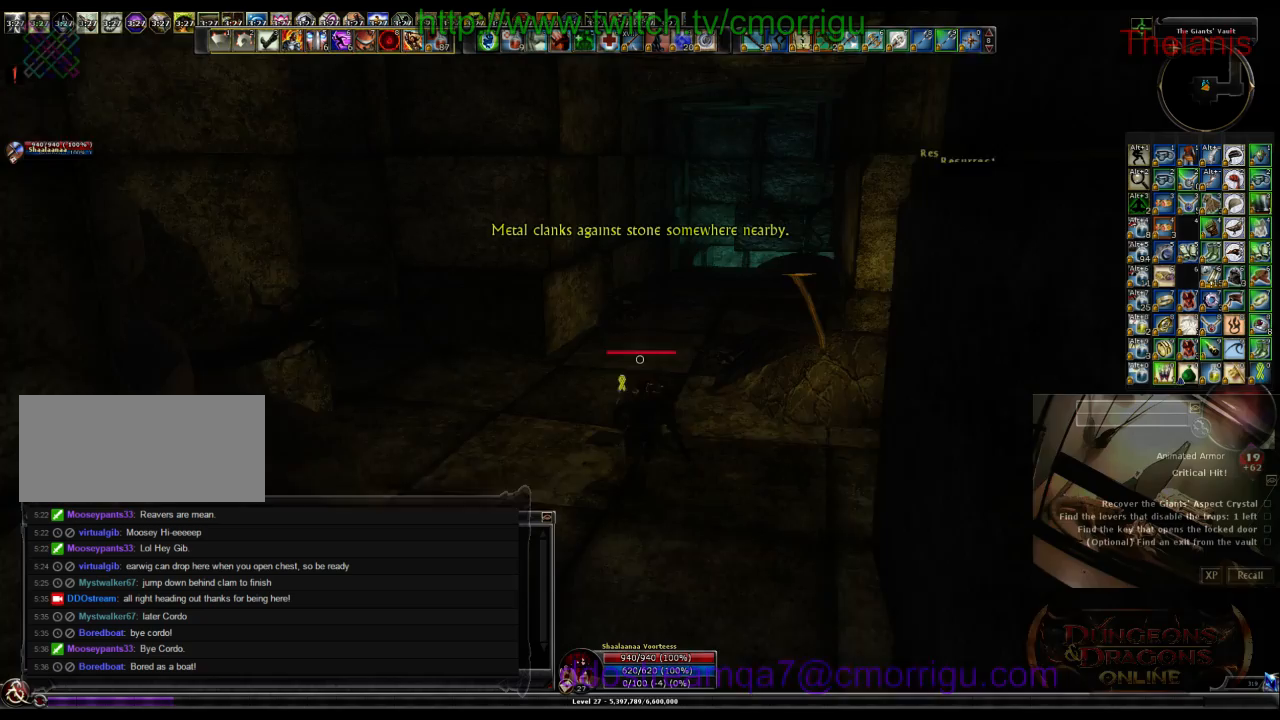
Gameplay with keyboard; each line is a JSON object with the keys held at the frame after it. "events" lists presses ("down") and releases ("up") of ".", "/", "0", "1", "2", "3", "4", "5", "6", "7", "8", "9", "a", "b", "backslash", "backspace", "c", "caps_lock", "comma", "ctrl_l", "ctrl_r", "d", "e", "equals", "escape", "f", "f1", "f10", "f11", "f12", "f2", "f3", "f4", "f5", "f6", "f7", "f8", "f9", "g", "h", "i", "j", "k", "l", "lbracket", "m", "minus", "n", "o", "p", "q", "quote", "r", "rbracket", "return", "s", "semicolon", "shift_l", "shift_r", "space", "t", "tab", "tilde", "u", "v", "w", "x", "y" and "z" between this image and that frame as [ms after this image, input, new state], when the widget could be followed in between. No other keys are recorded. Mouse input is not recorded.
{"keys": [], "events": [[500, "w", "up"]]}
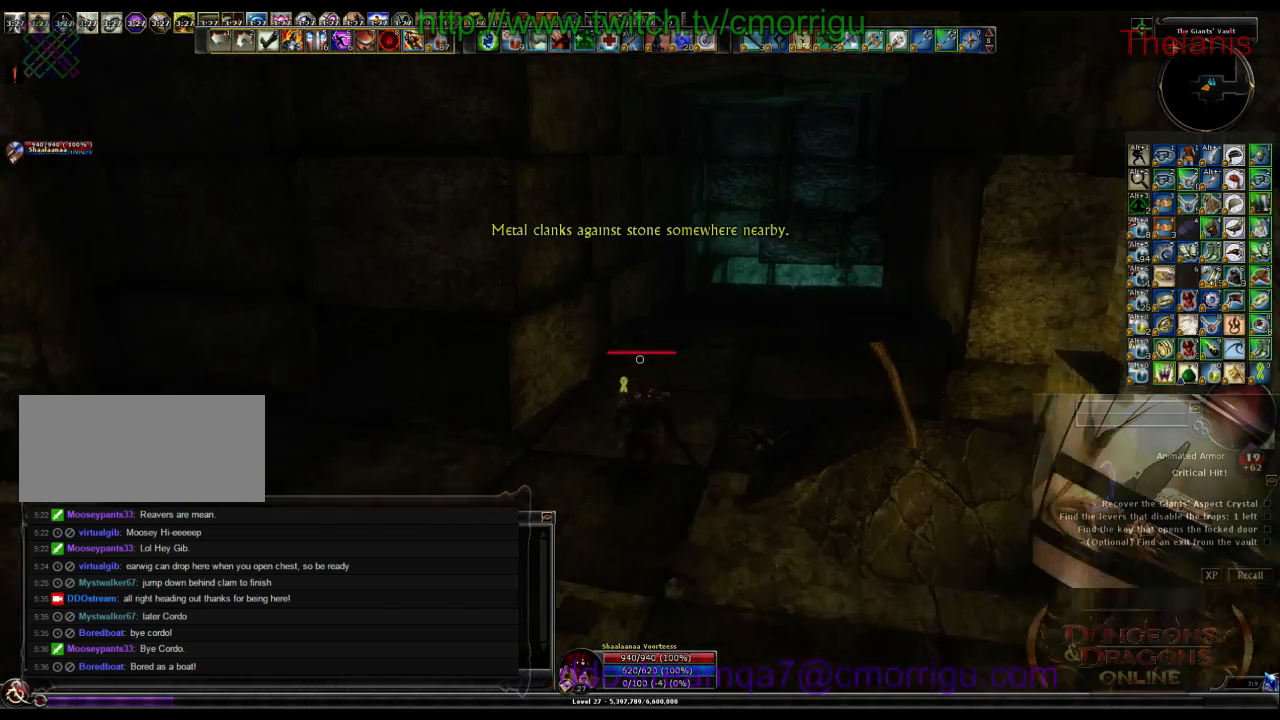
{"keys": [], "events": []}
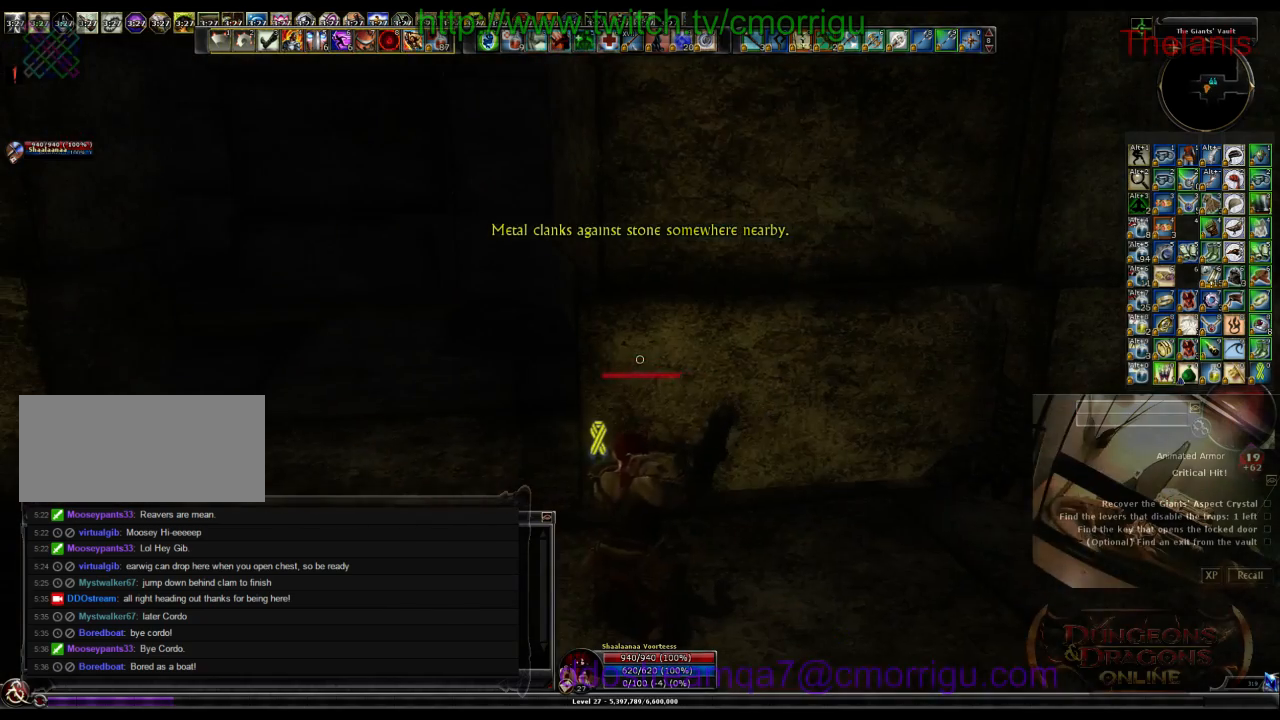
{"keys": [], "events": []}
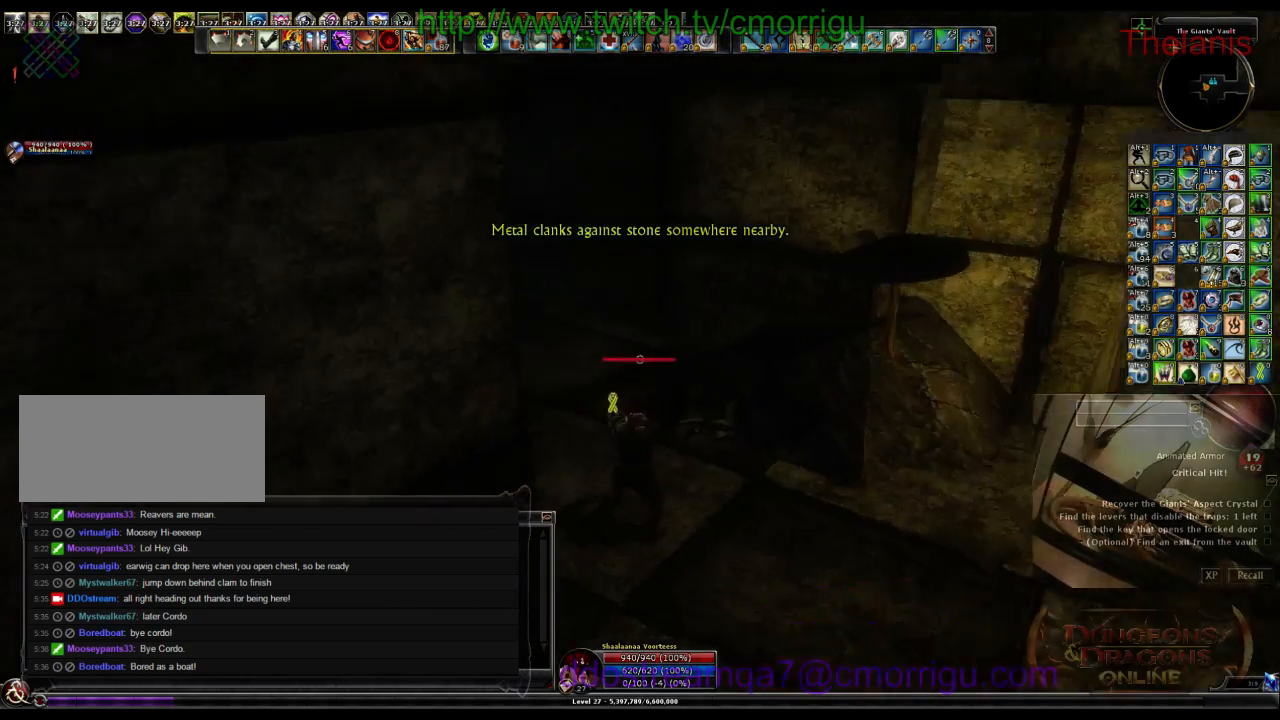
{"keys": ["d", "w"], "events": [[367, "w", "down"], [400, "d", "down"]]}
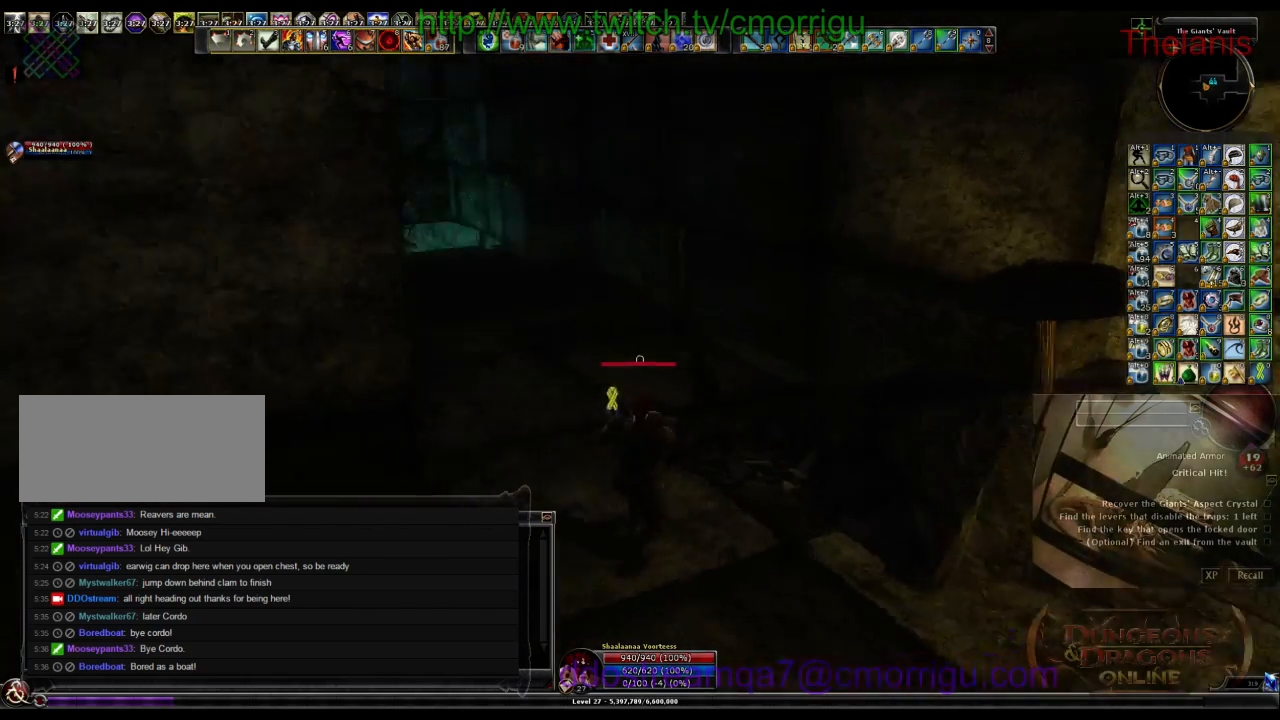
{"keys": ["w"], "events": [[233, "d", "up"]]}
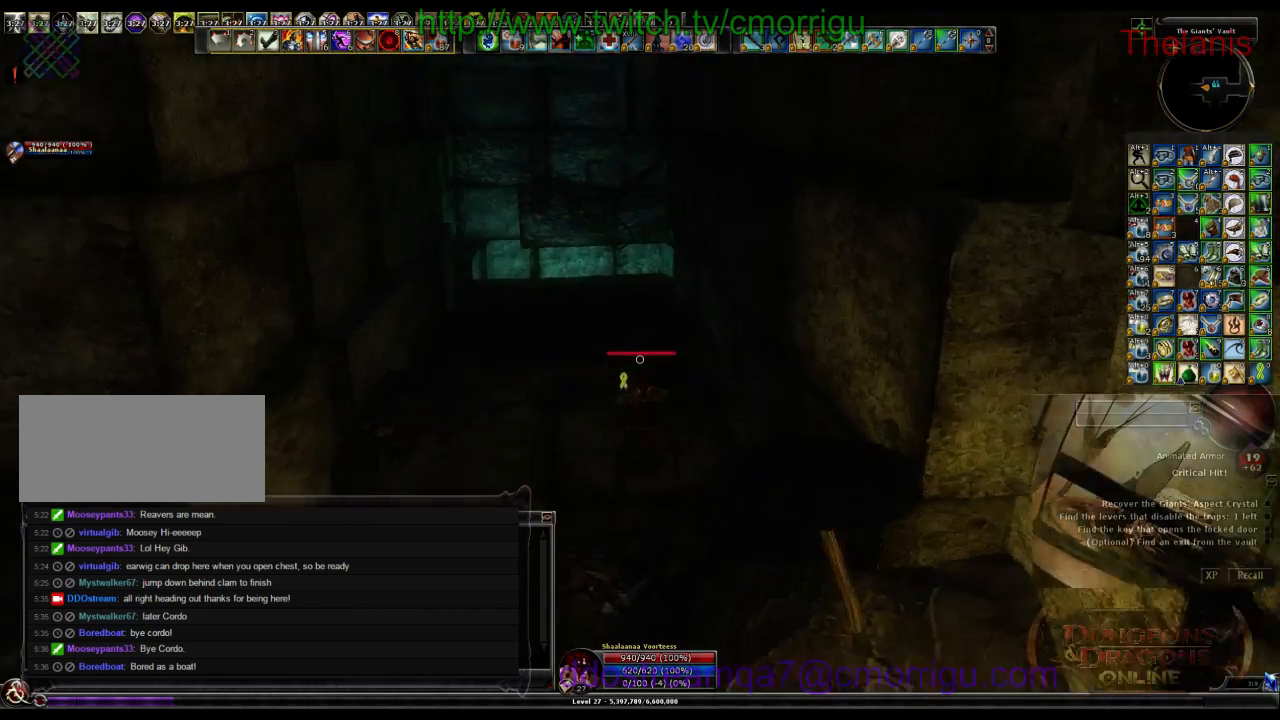
{"keys": ["w"], "events": []}
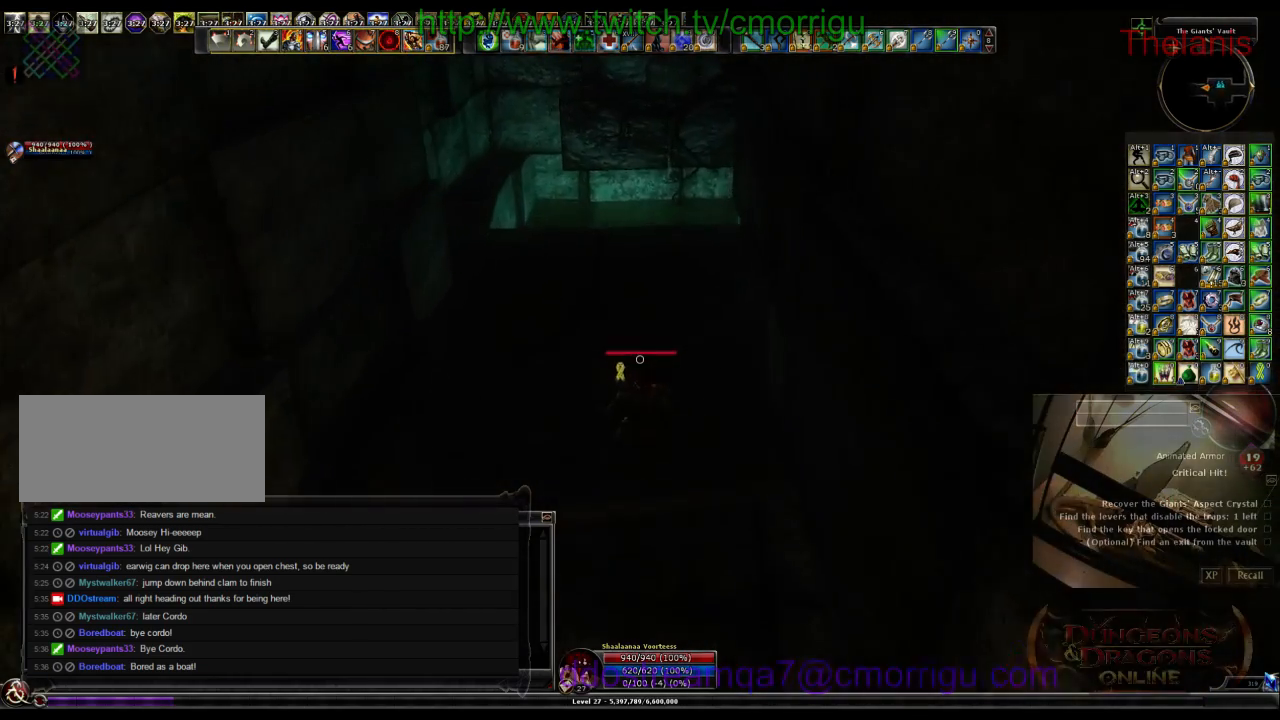
{"keys": ["w"], "events": []}
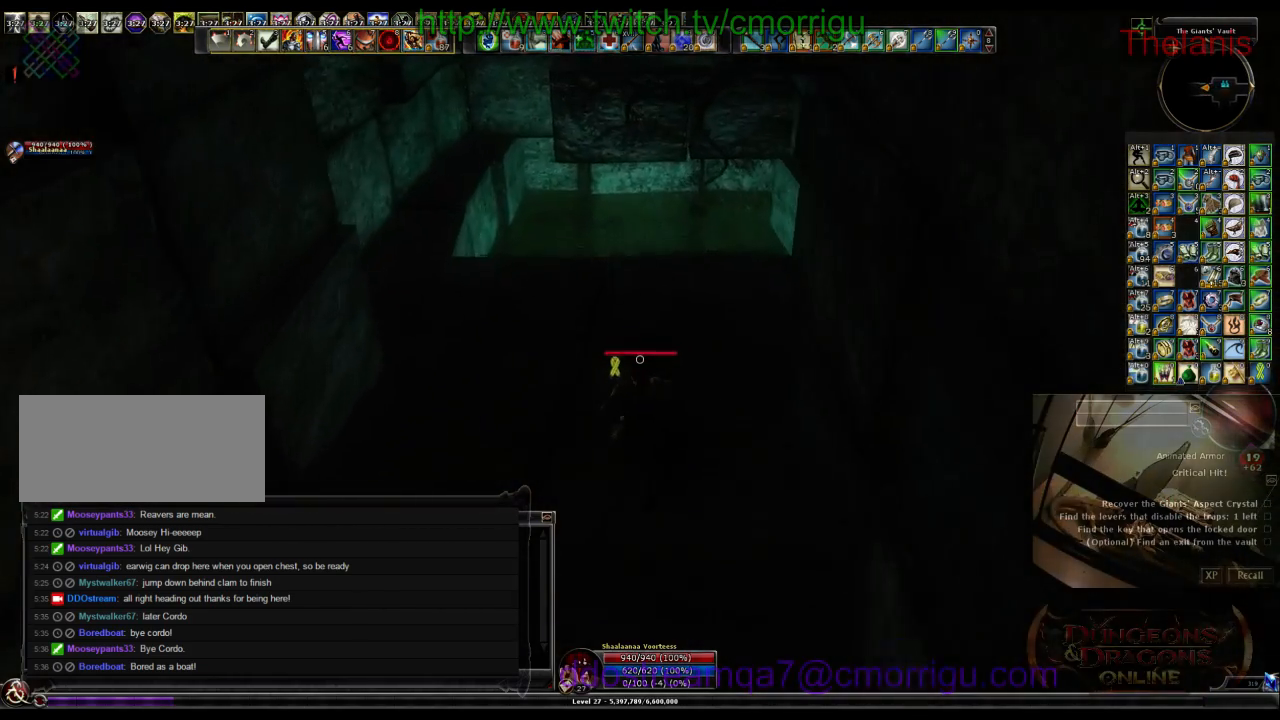
{"keys": [], "events": [[367, "w", "up"]]}
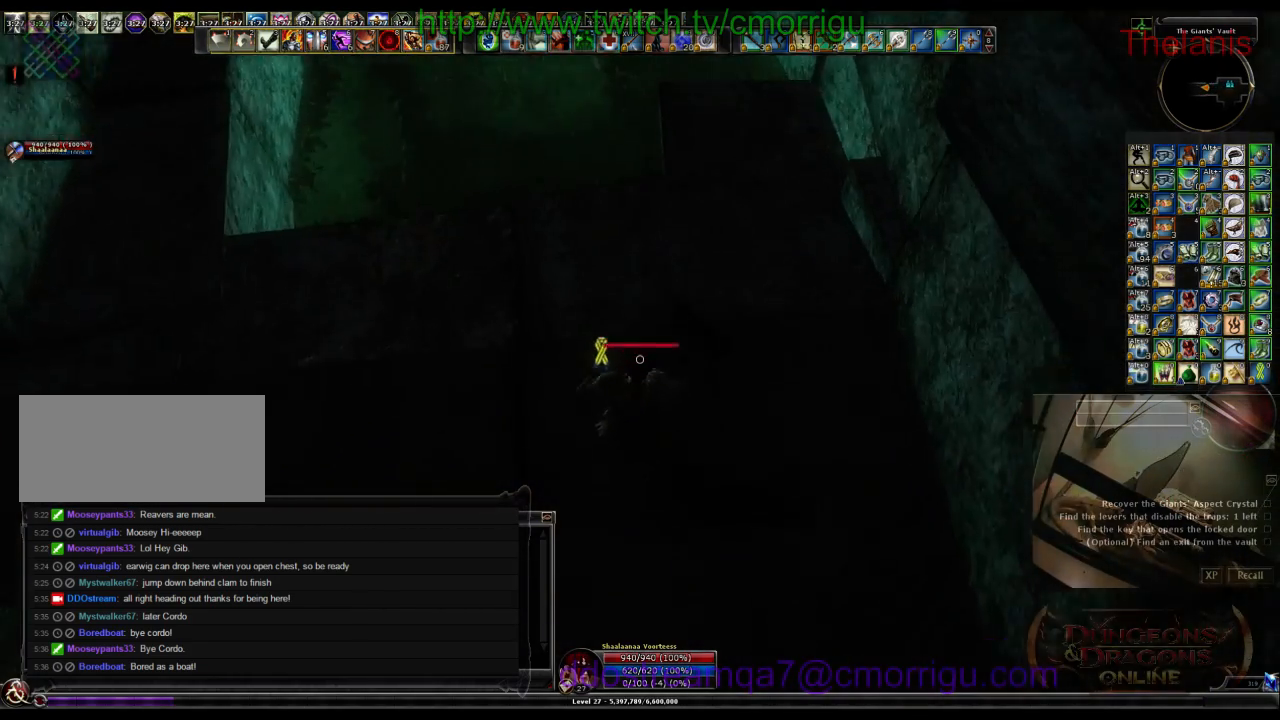
{"keys": [], "events": [[200, "w", "down"], [333, "w", "up"]]}
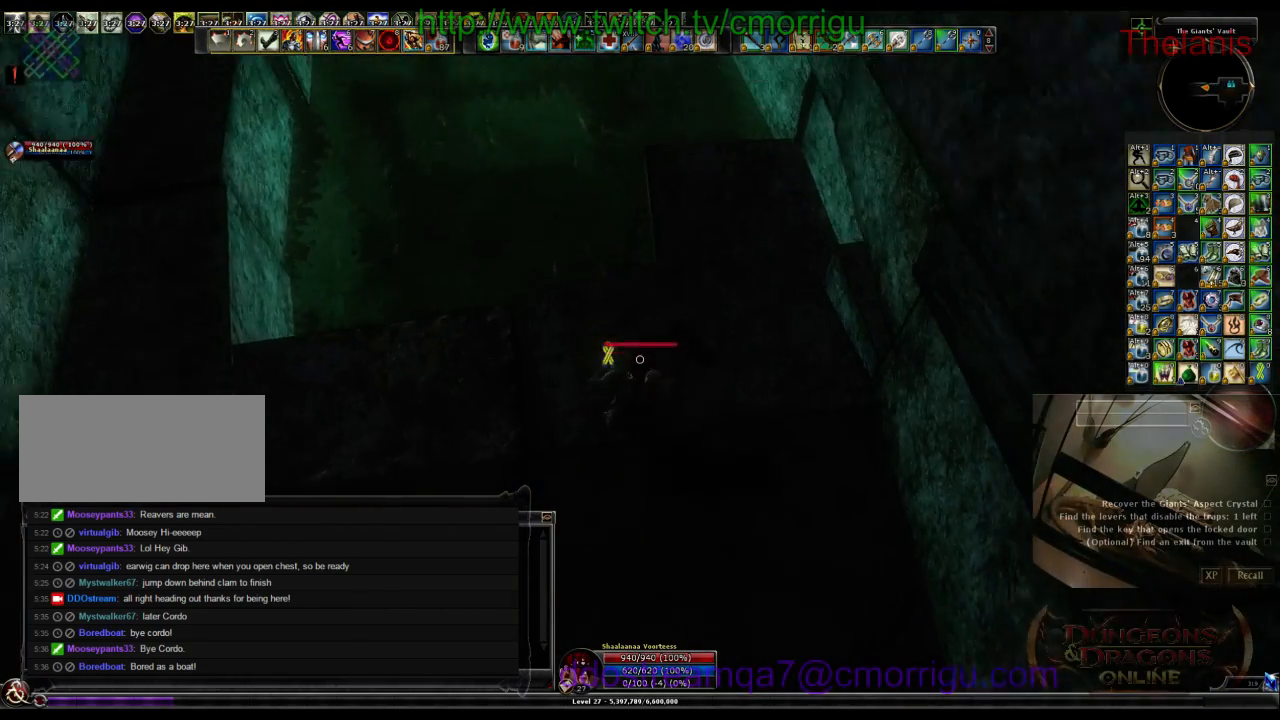
{"keys": [], "events": []}
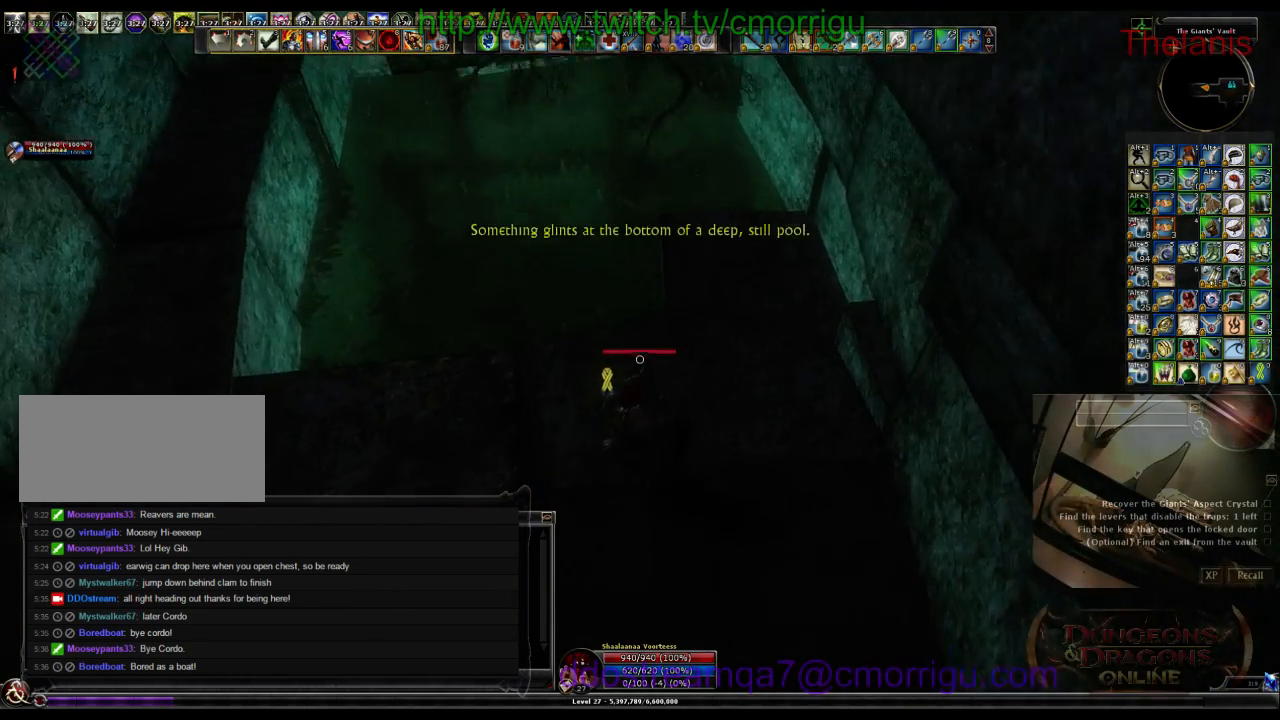
{"keys": [], "events": []}
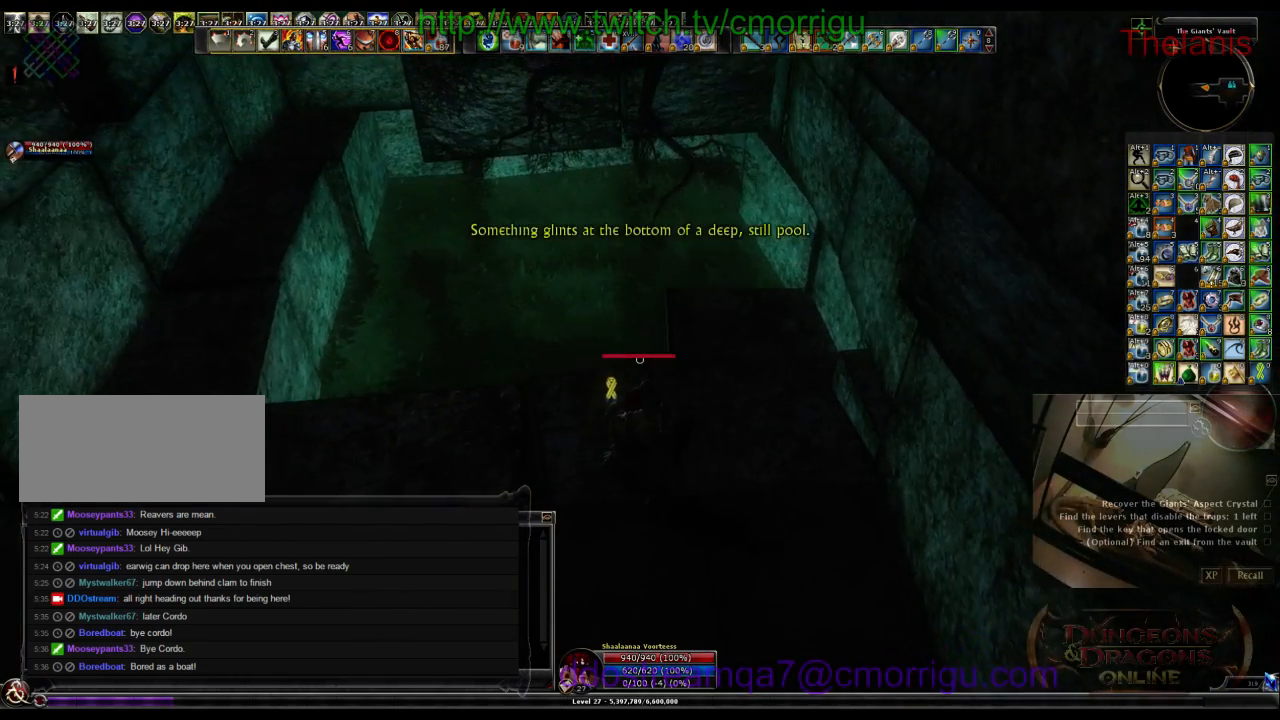
{"keys": [], "events": []}
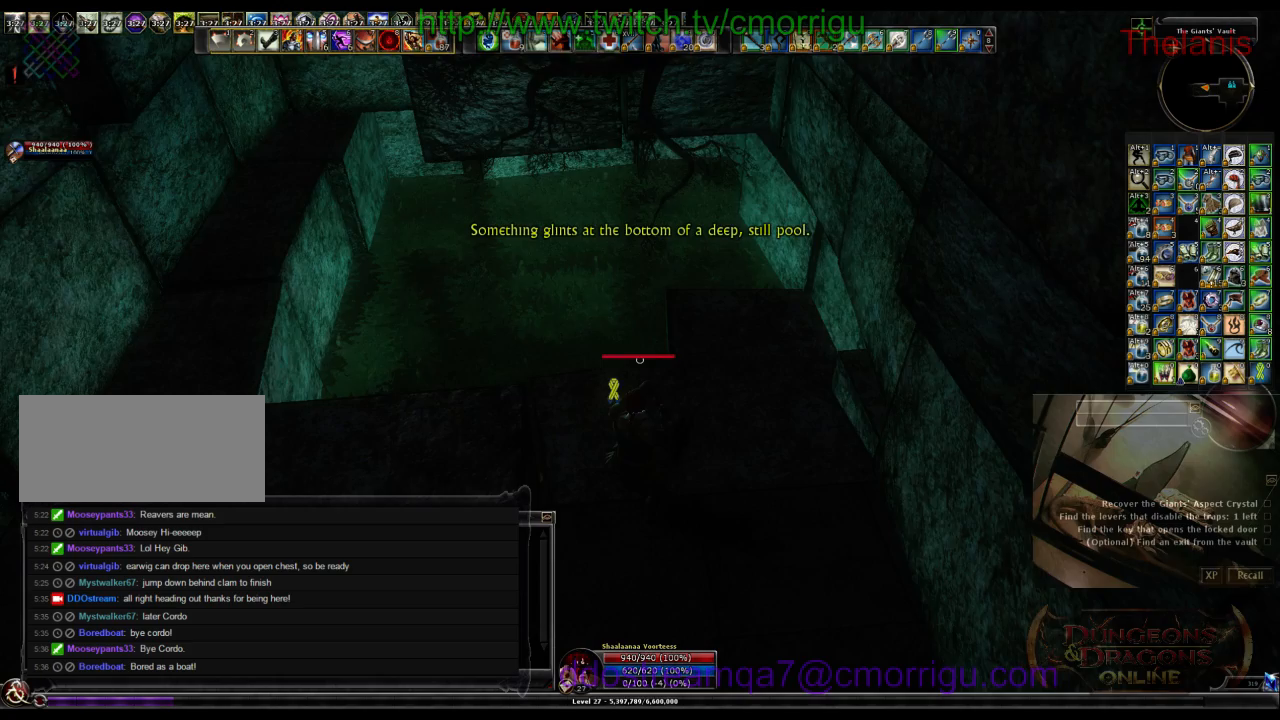
{"keys": ["w"], "events": [[267, "w", "down"]]}
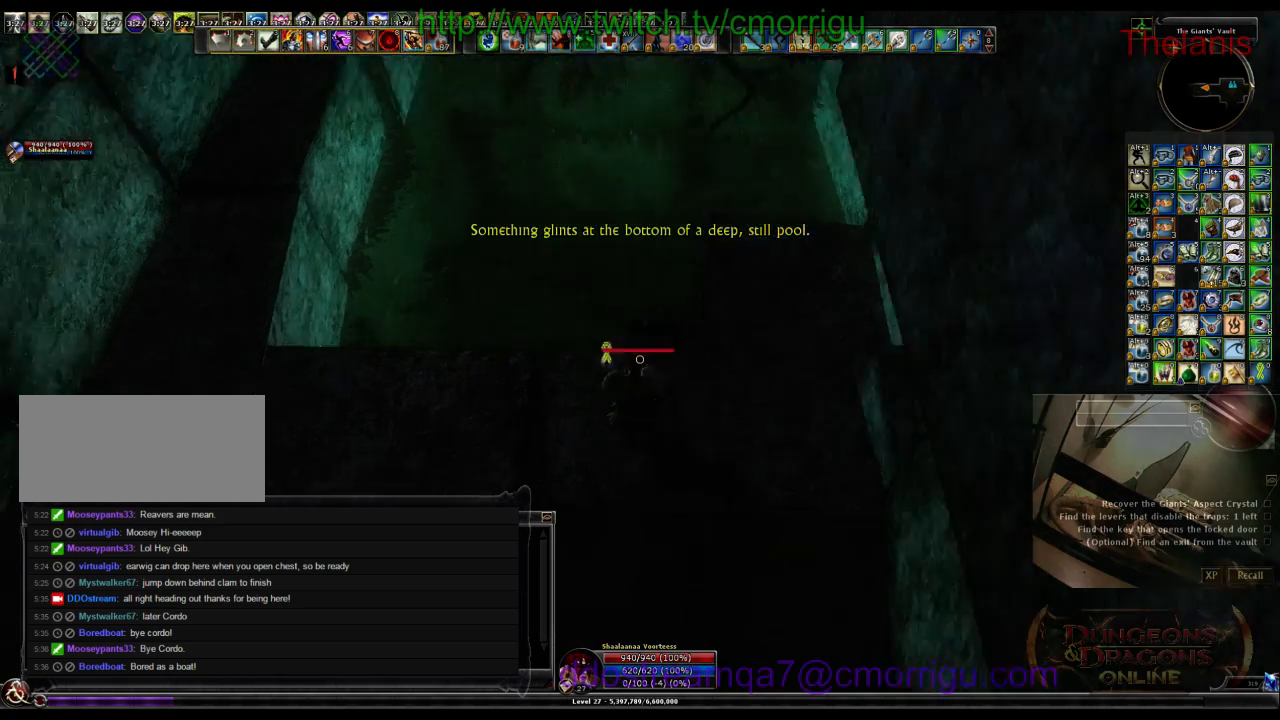
{"keys": ["w"], "events": []}
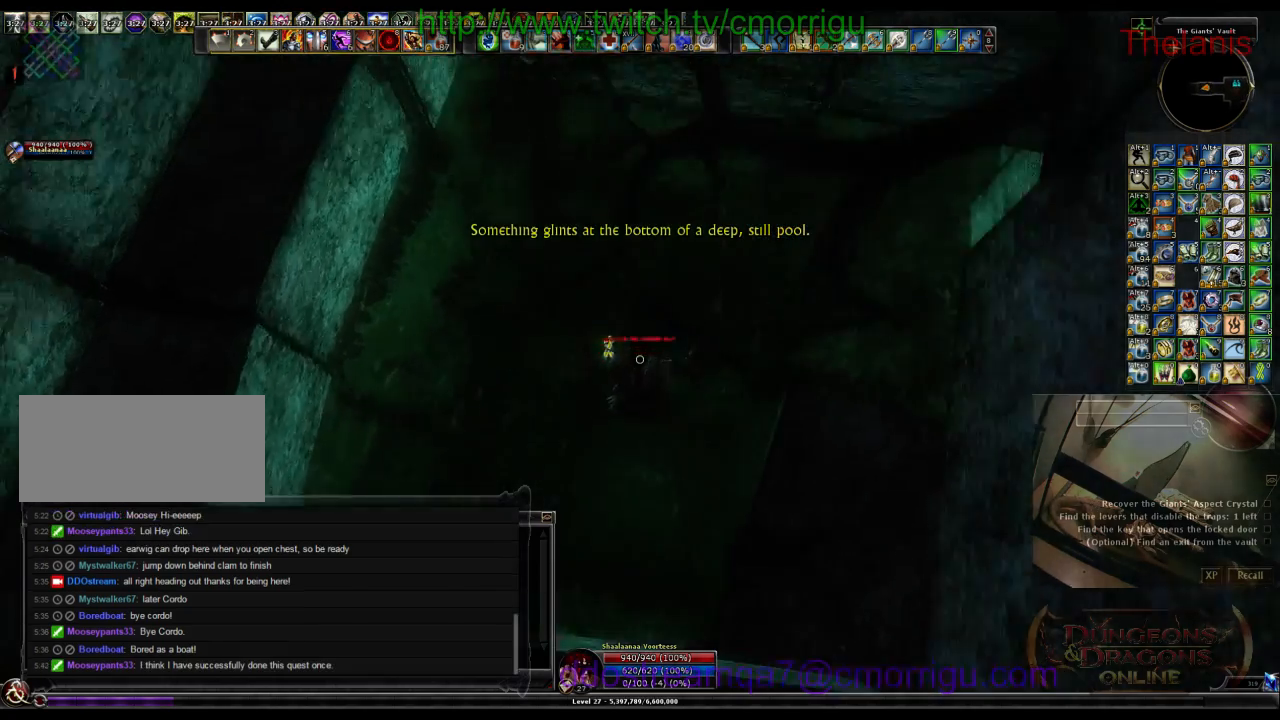
{"keys": ["w"], "events": []}
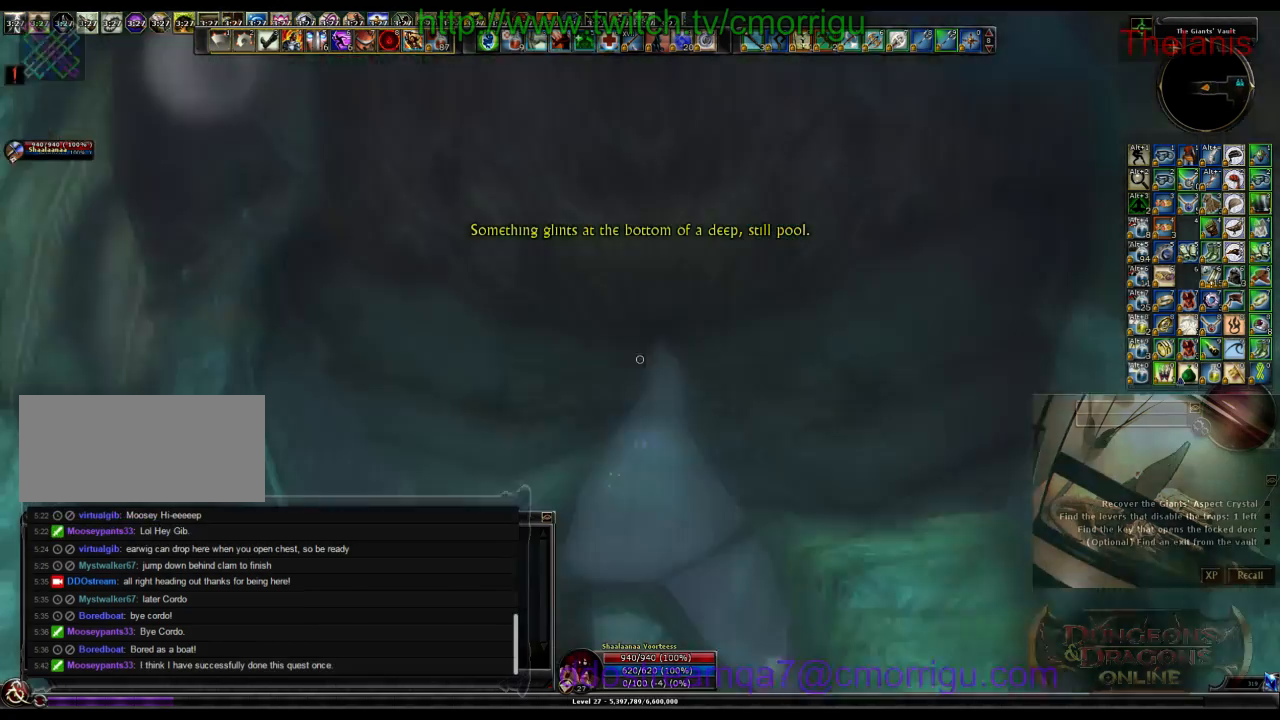
{"keys": ["w"], "events": []}
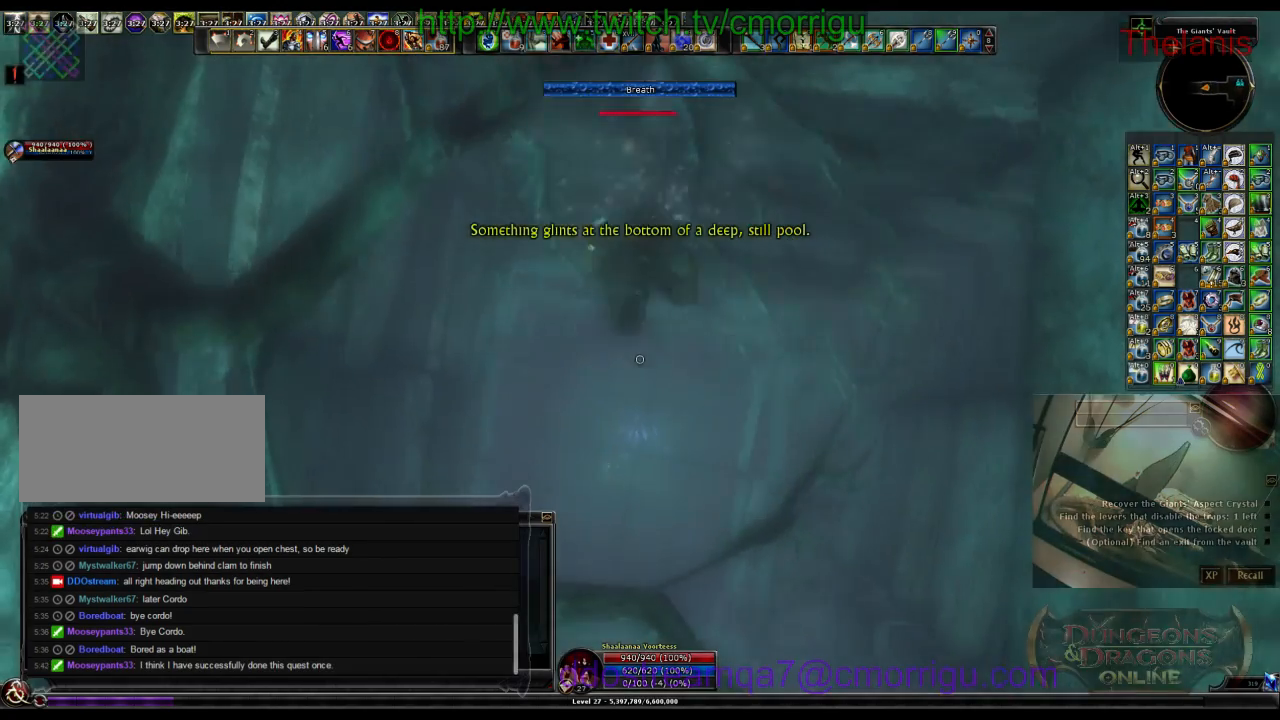
{"keys": ["w"], "events": []}
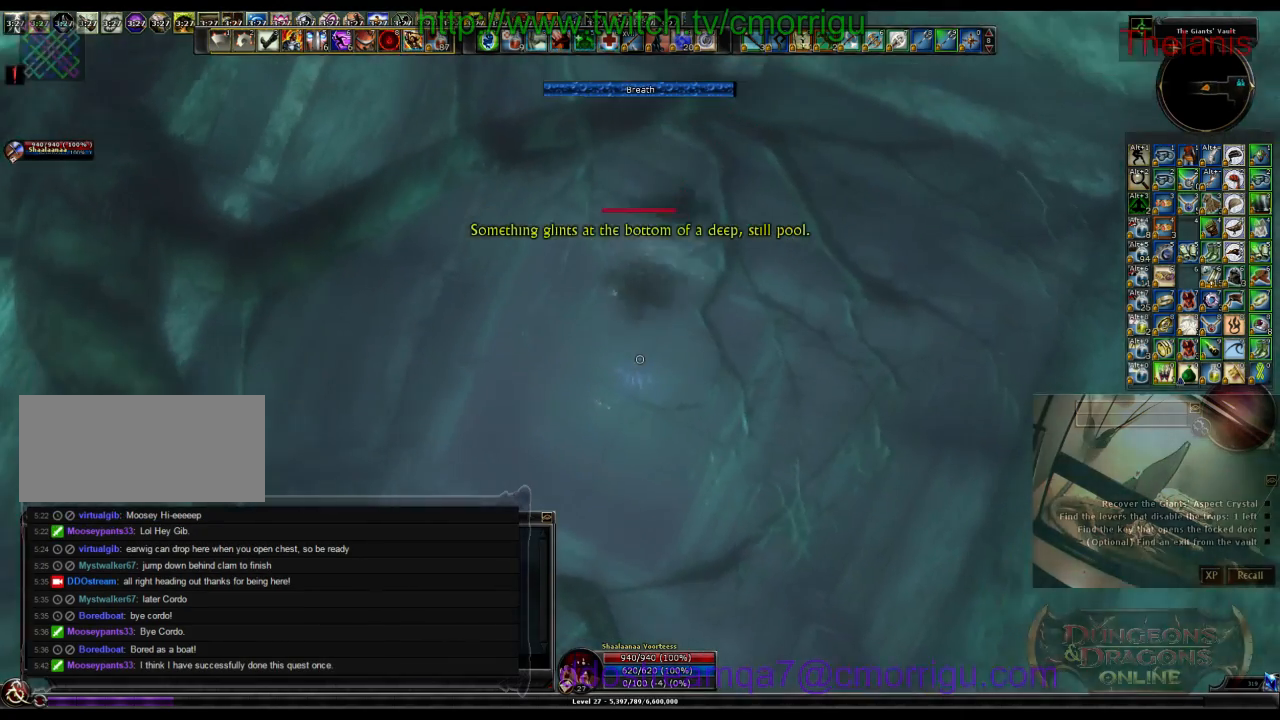
{"keys": ["w"], "events": []}
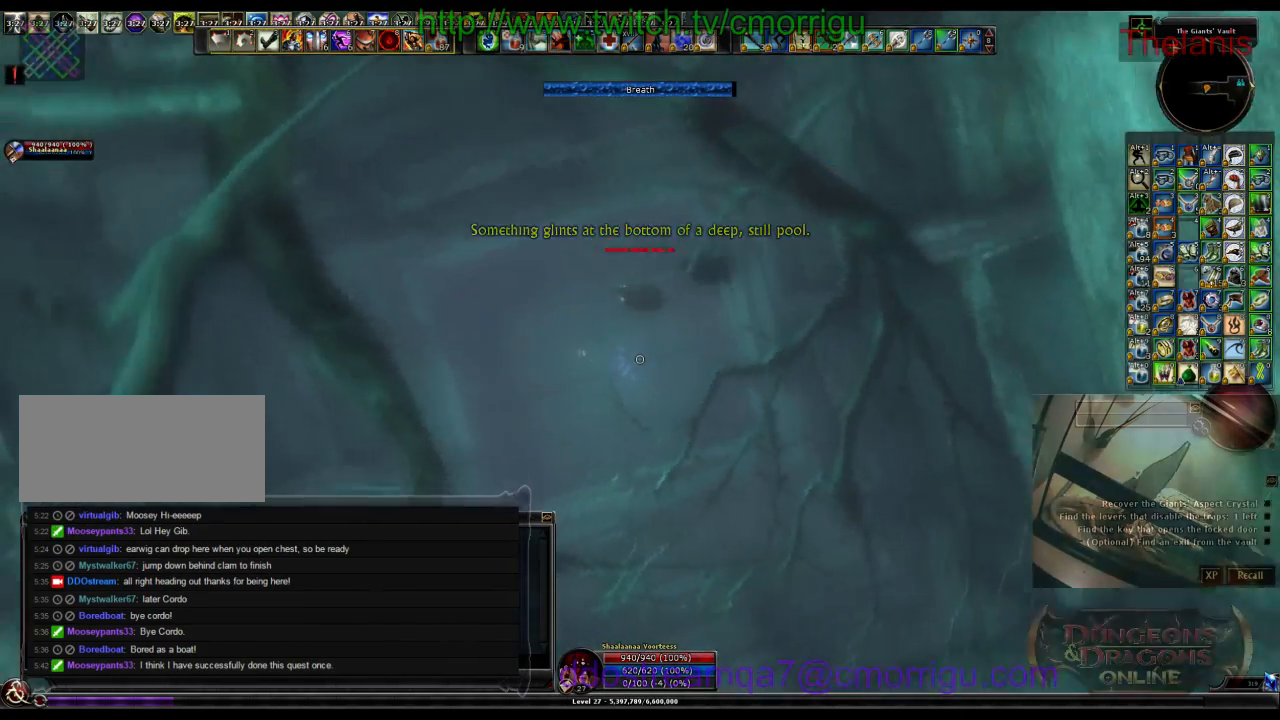
{"keys": ["w"], "events": []}
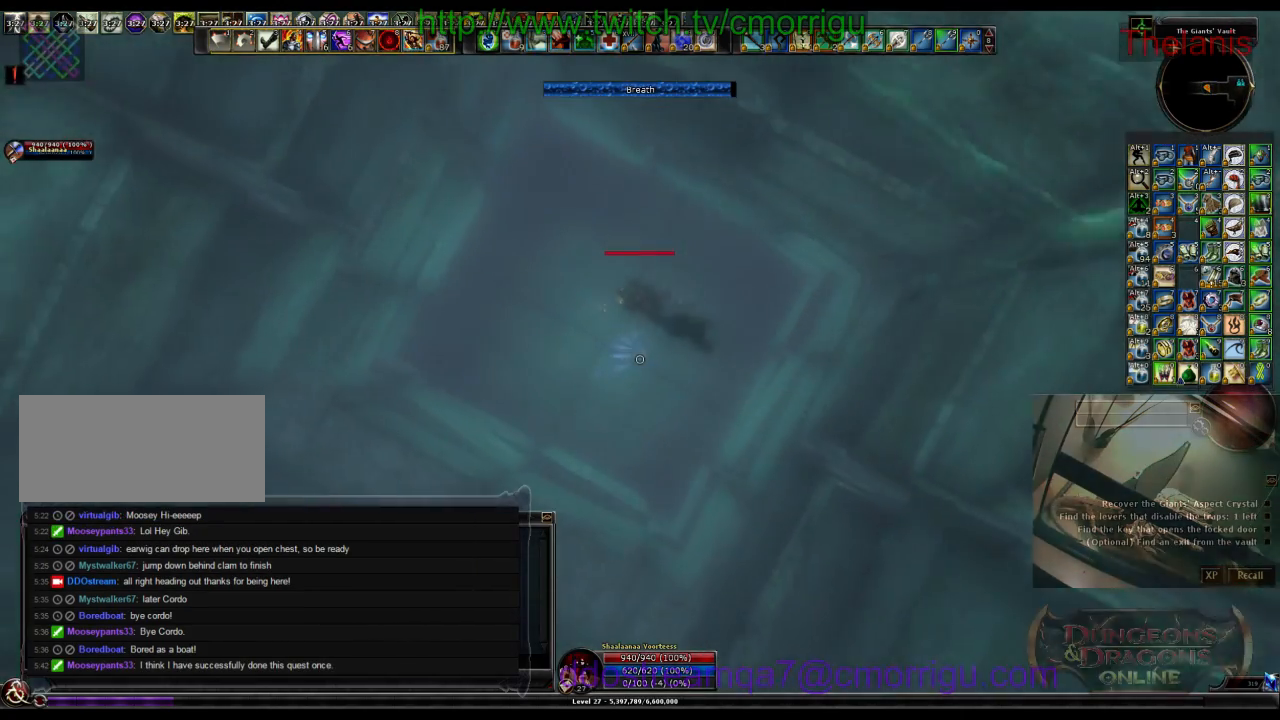
{"keys": ["w"], "events": []}
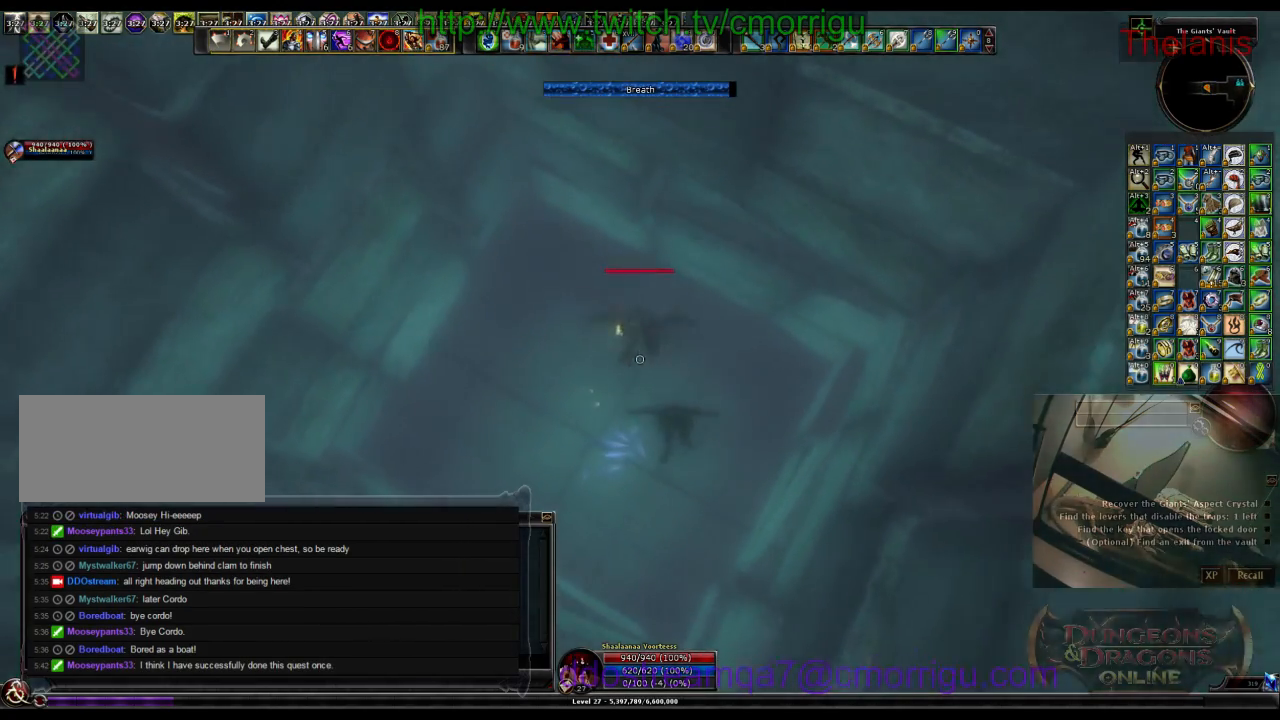
{"keys": ["w"], "events": []}
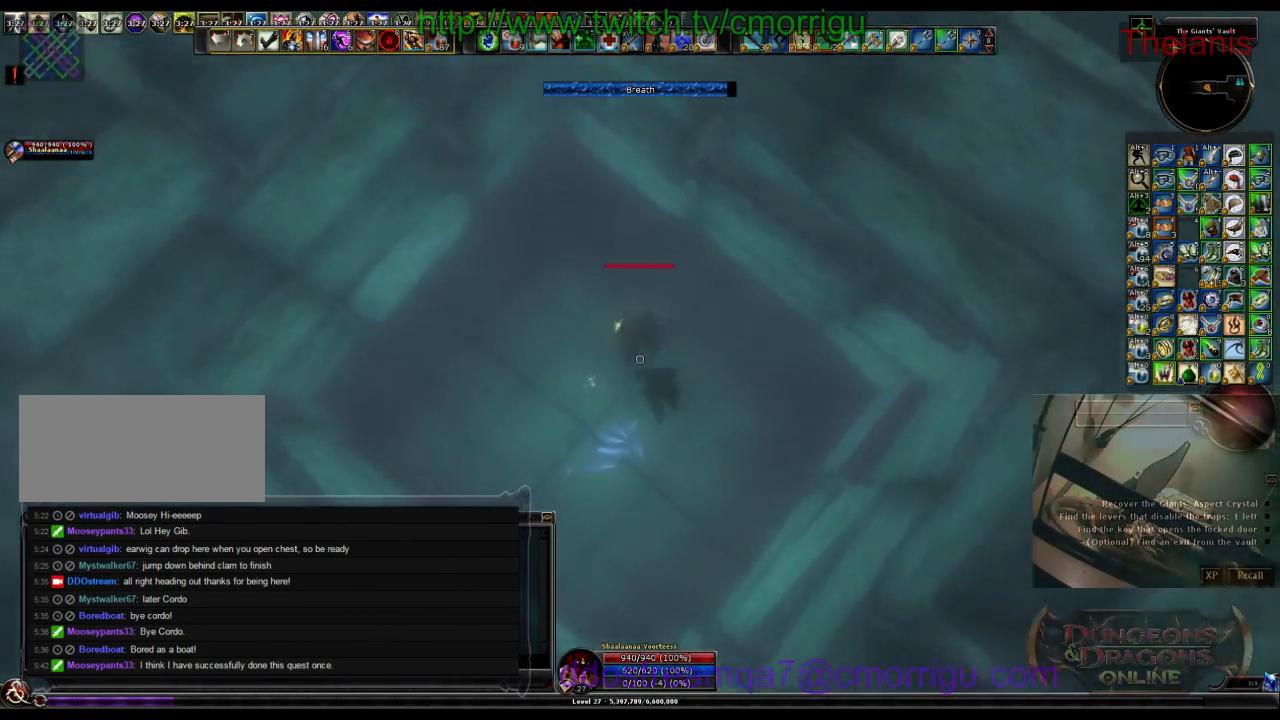
{"keys": ["w"], "events": []}
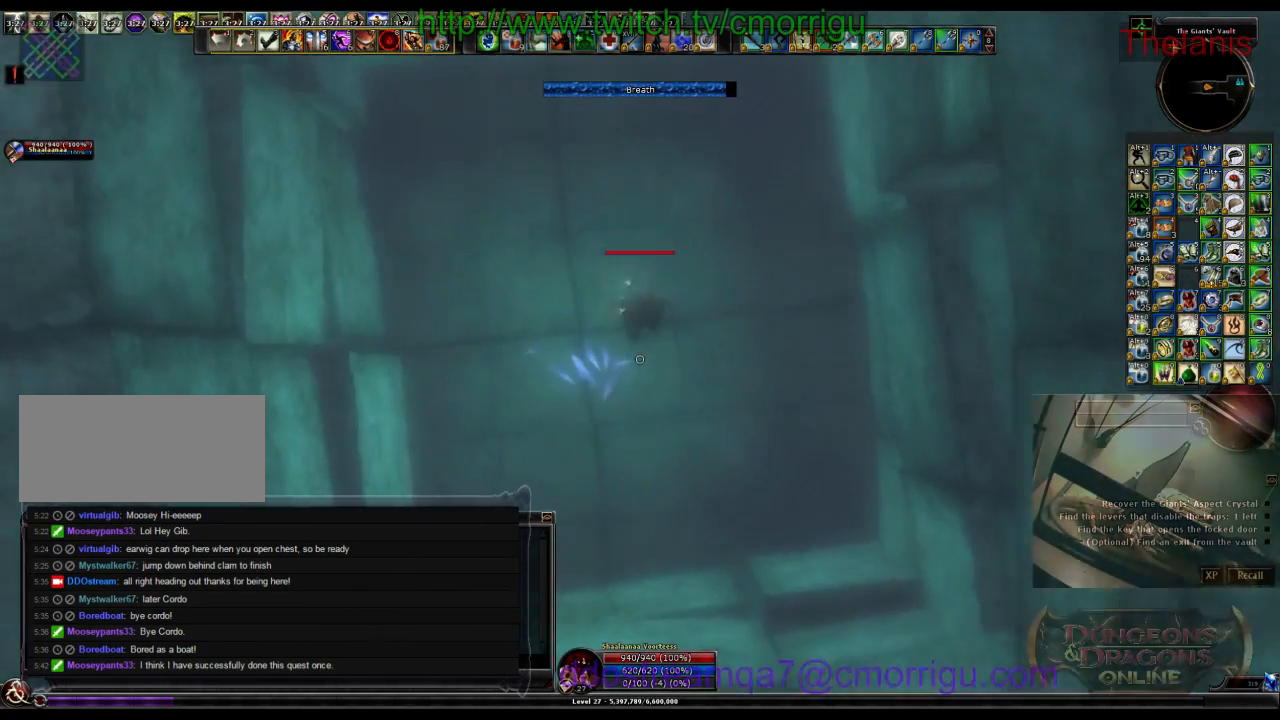
{"keys": ["w"], "events": []}
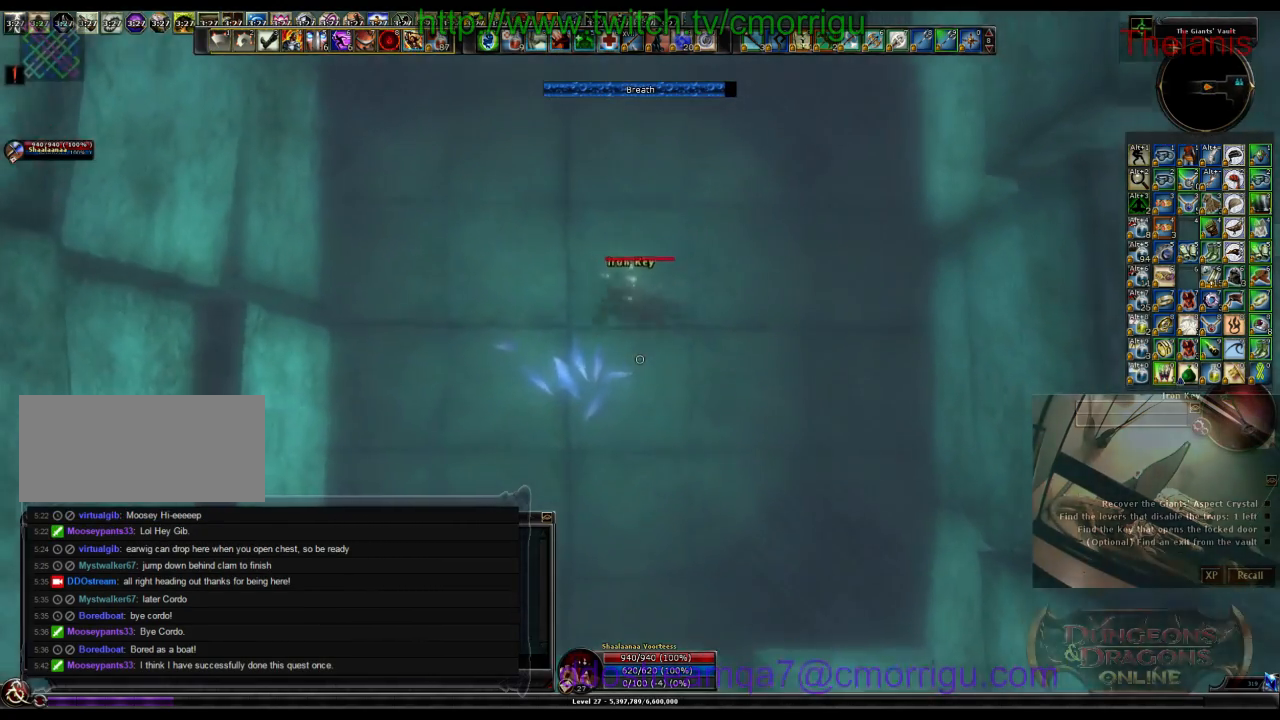
{"keys": [], "events": [[400, "w", "up"]]}
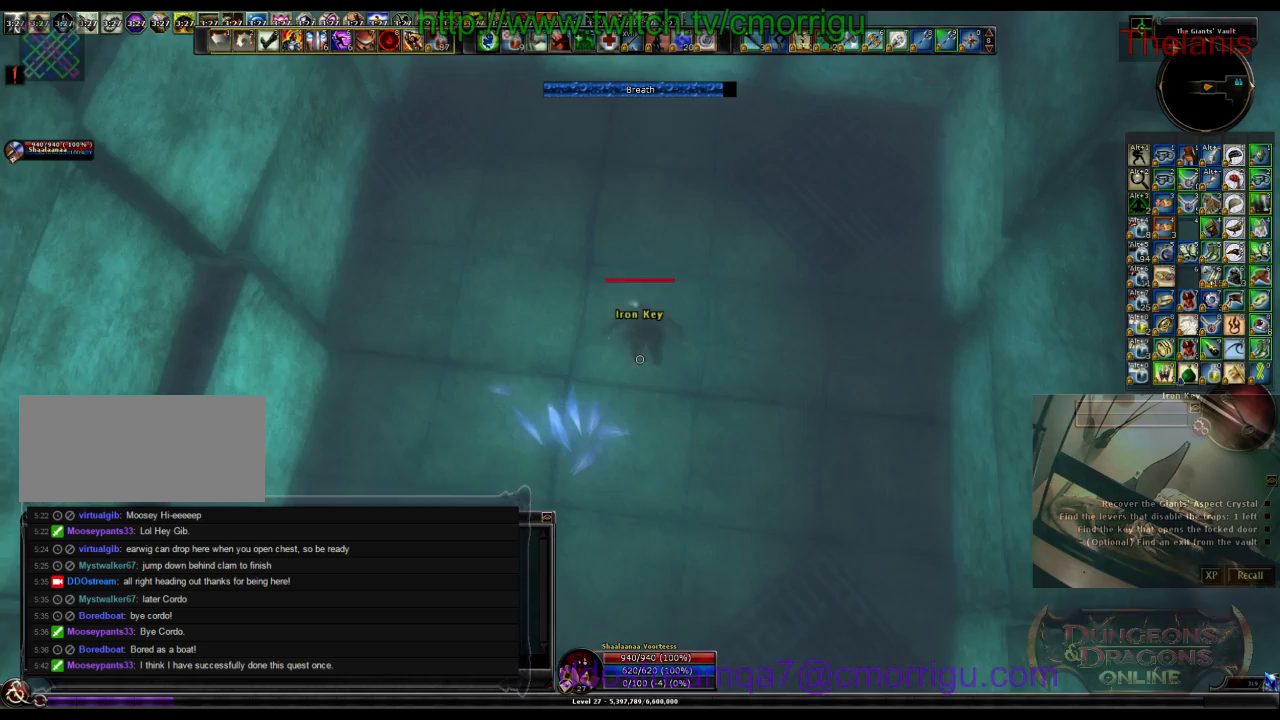
{"keys": [], "events": []}
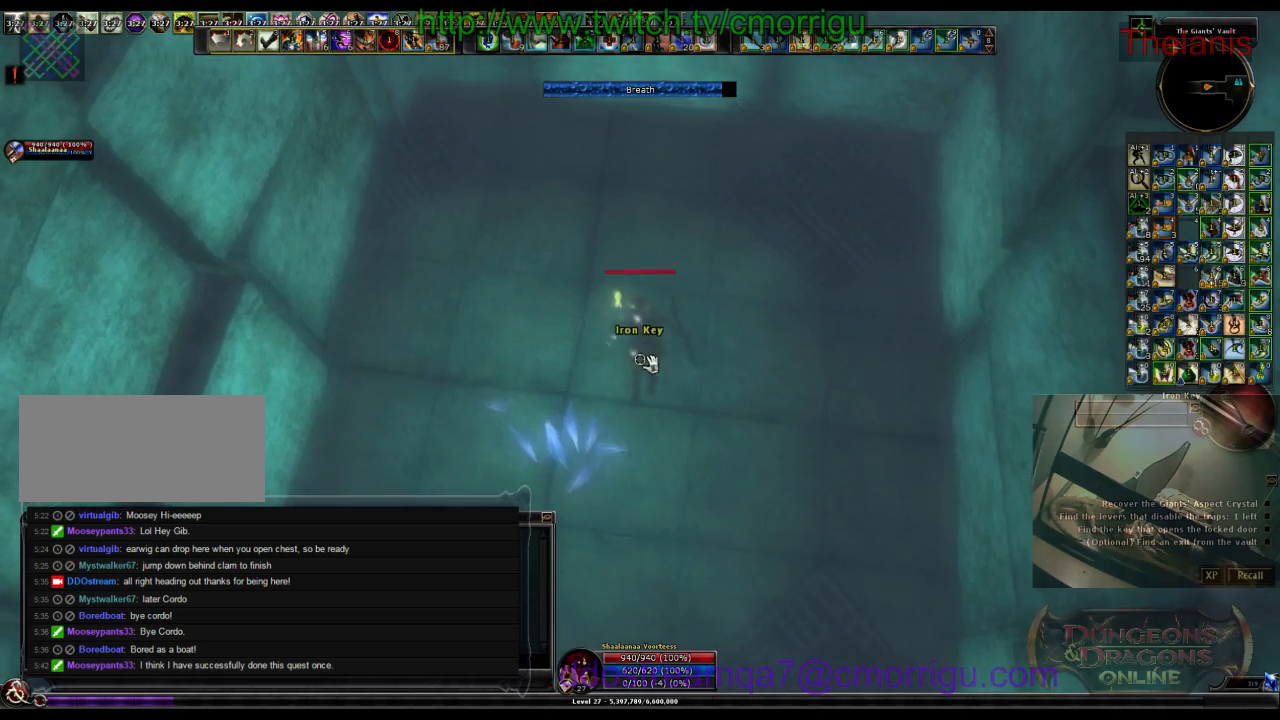
{"keys": [], "events": []}
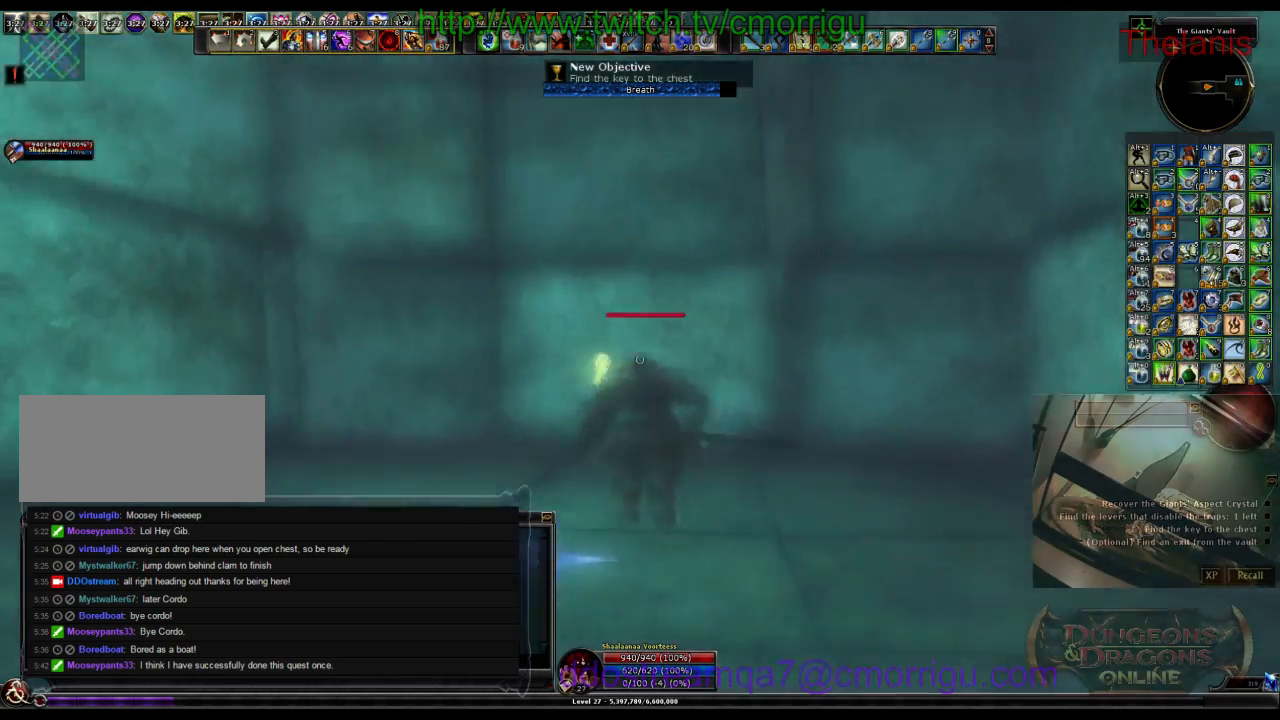
{"keys": ["w"], "events": [[467, "w", "down"]]}
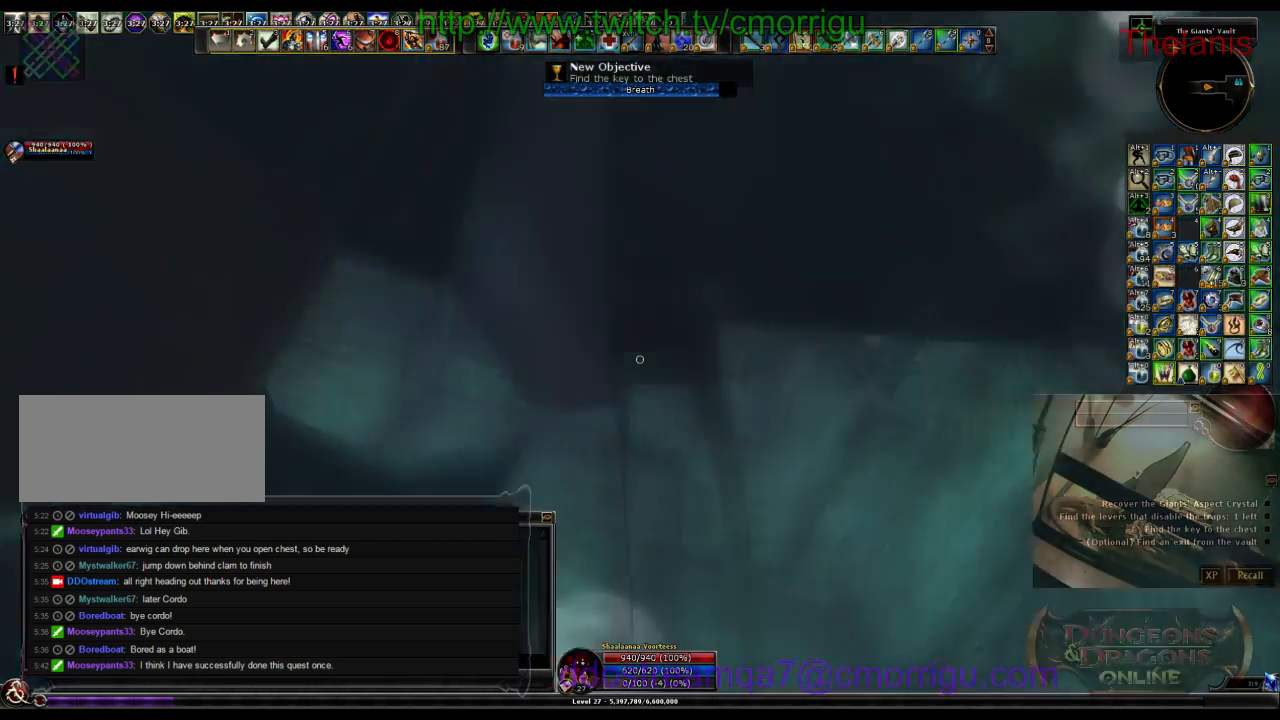
{"keys": ["w"], "events": []}
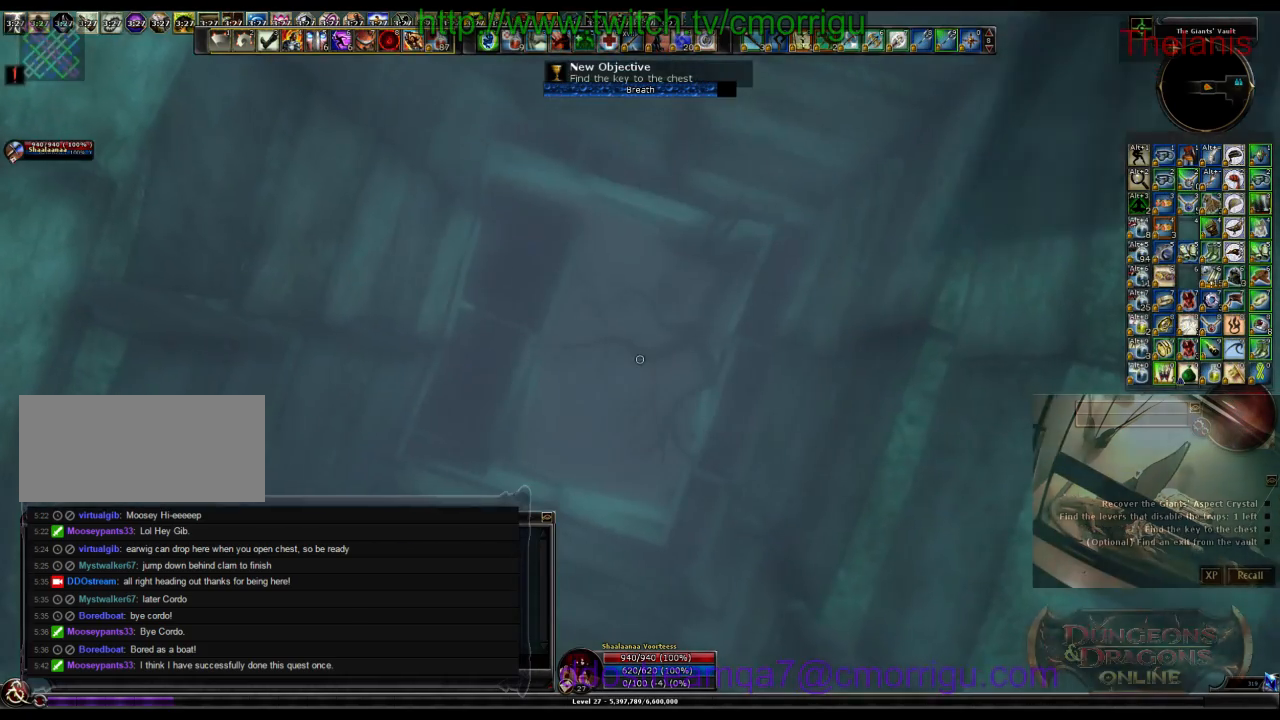
{"keys": ["w"], "events": []}